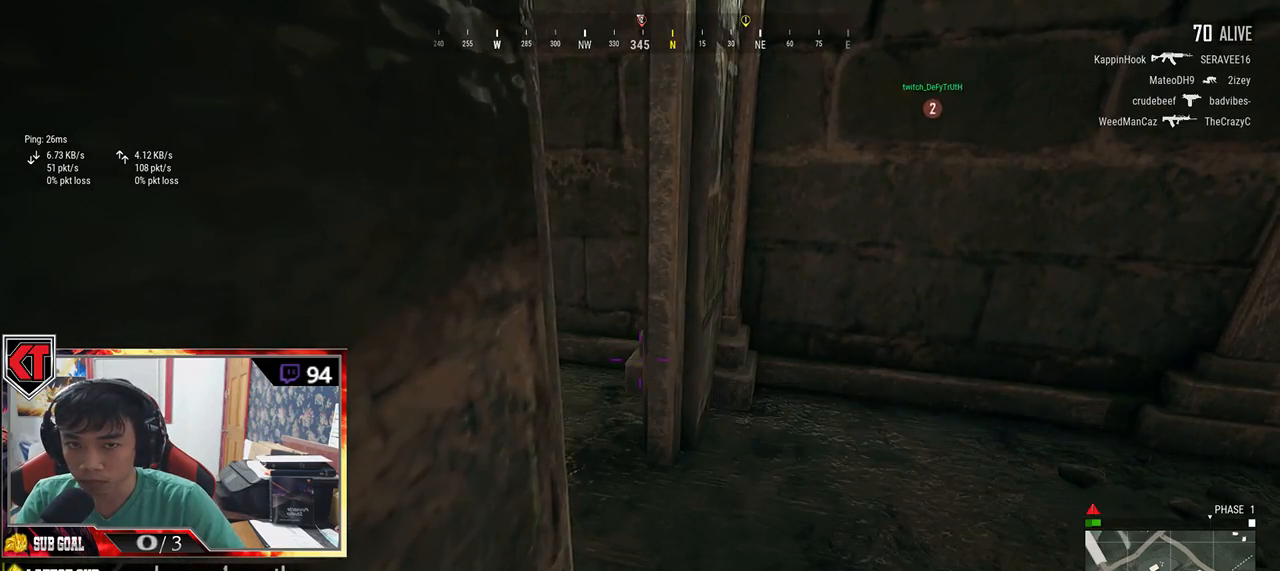
Gameplay with keyboard and mouse; each line is a JSON object with the keys and mouse buttons held at the frame after it. "events" lists presses ("down") and releases ("up") of "a", "c", "ctrl", "d", "e", "f", "q", "r", "s", "shift", "space", "tab", "v", "w", "x", "z", "mouse_left", "mouse_wheel" and "mouse_right" between this image and that frame as [ms after this image, input, new state], when the widget could be followed in between. "mouse_left", "mouse_wheel", "mouse_right" = the "left", "wheel", "right" buttons of the "mouse" list. No other keys are recorded. "wheel" means that the mouse wheel is clicked or scrolled. Mouse movement is not recorded.
{"keys": ["e", "f"], "mouse": [], "events": [[167, "e", "down"], [283, "f", "down"]]}
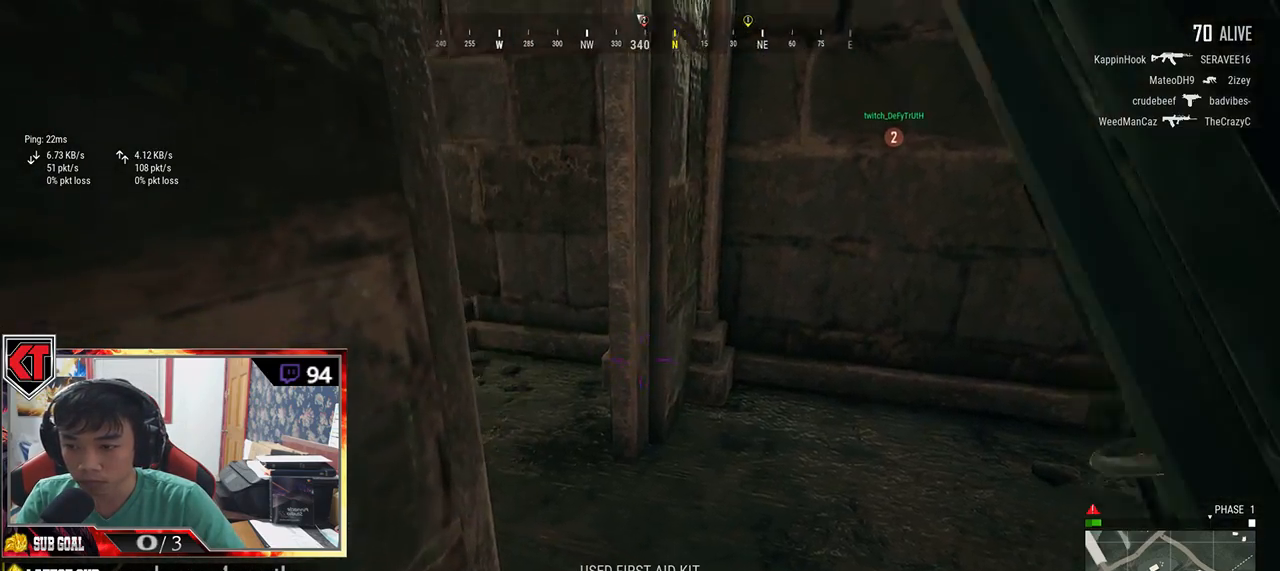
{"keys": ["w"], "mouse": [], "events": [[167, "f", "up"], [183, "e", "up"], [383, "w", "down"]]}
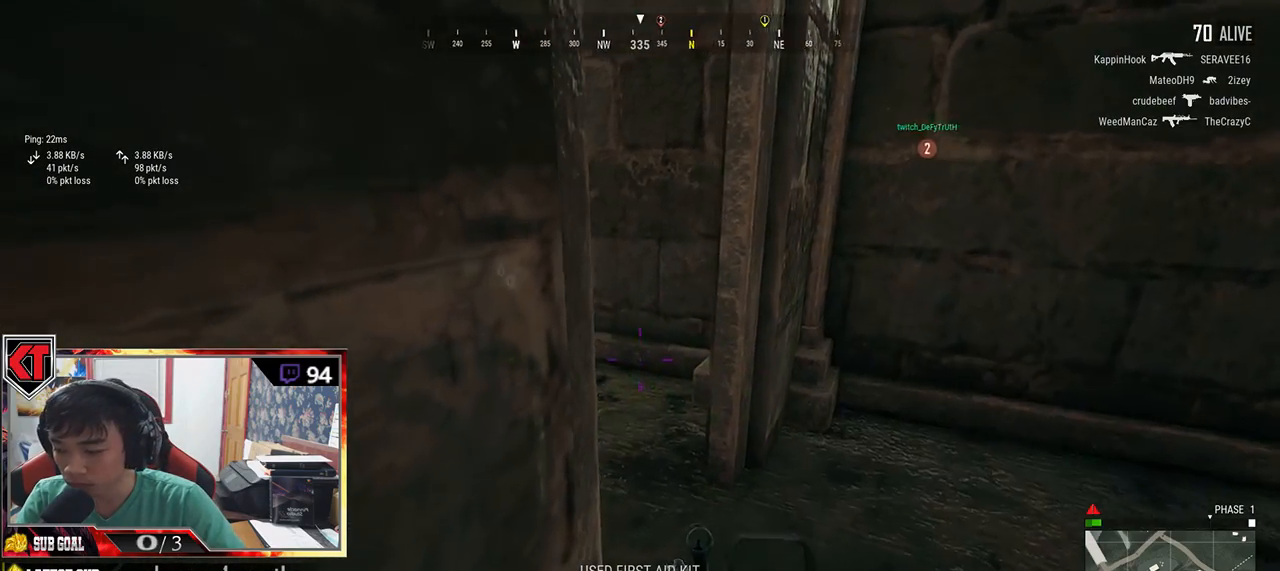
{"keys": ["d", "w"], "mouse": [], "events": [[17, "d", "down"]]}
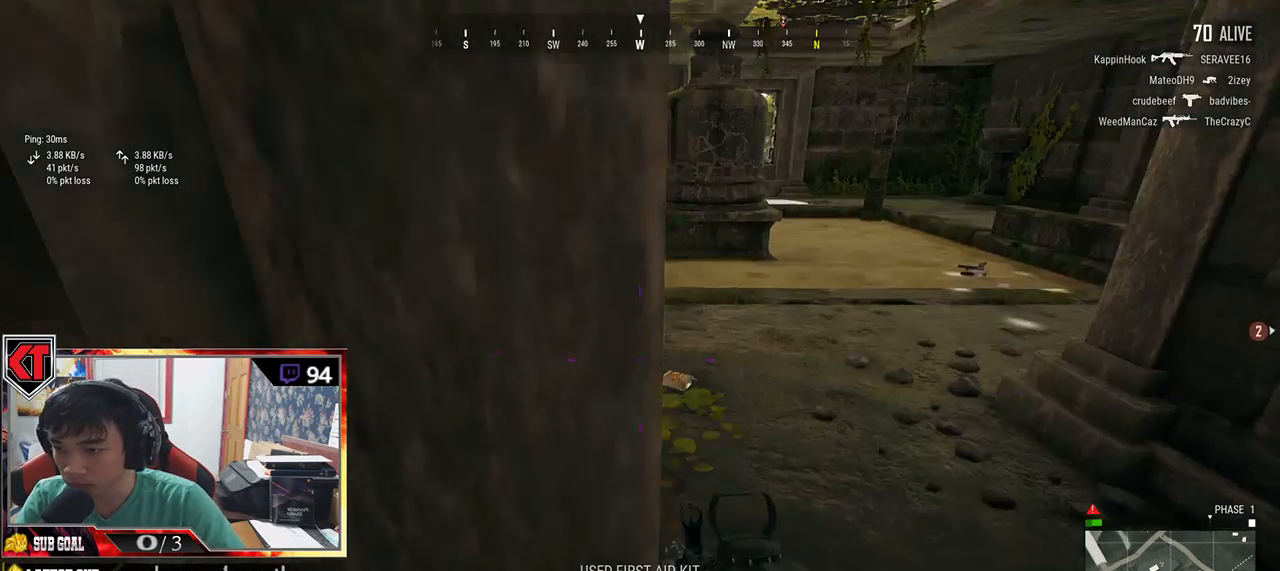
{"keys": ["a", "w"], "mouse": [], "events": [[150, "d", "up"], [150, "w", "up"], [167, "a", "down"], [233, "w", "down"], [267, "a", "up"], [417, "a", "down"]]}
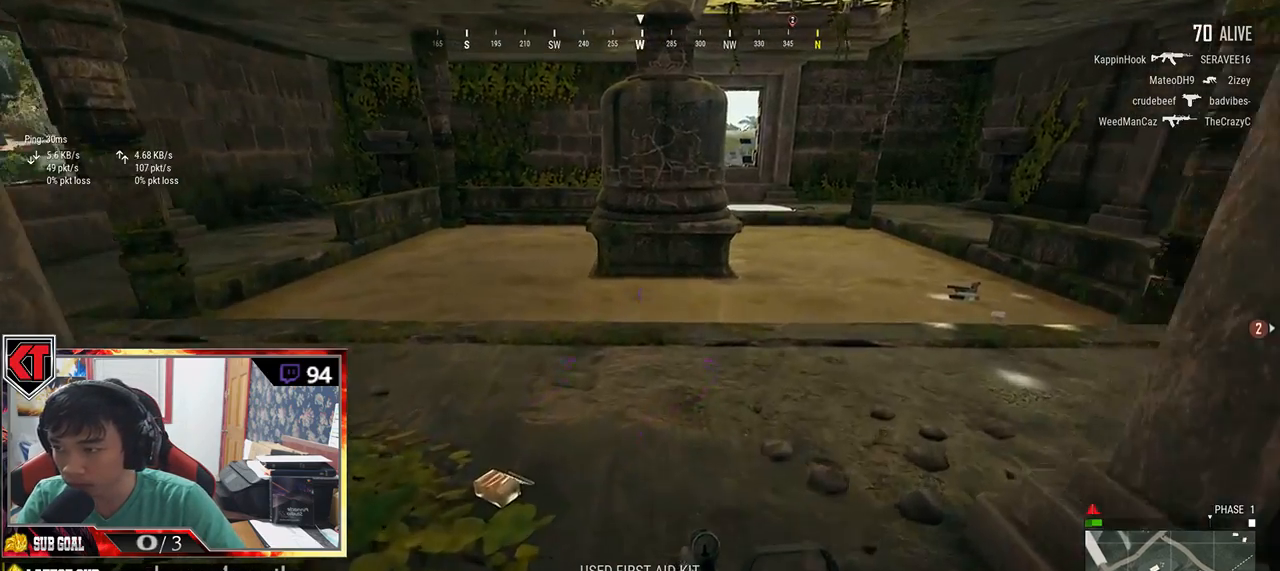
{"keys": ["d", "w"], "mouse": [], "events": [[83, "a", "up"], [250, "a", "down"], [450, "a", "up"], [483, "d", "down"]]}
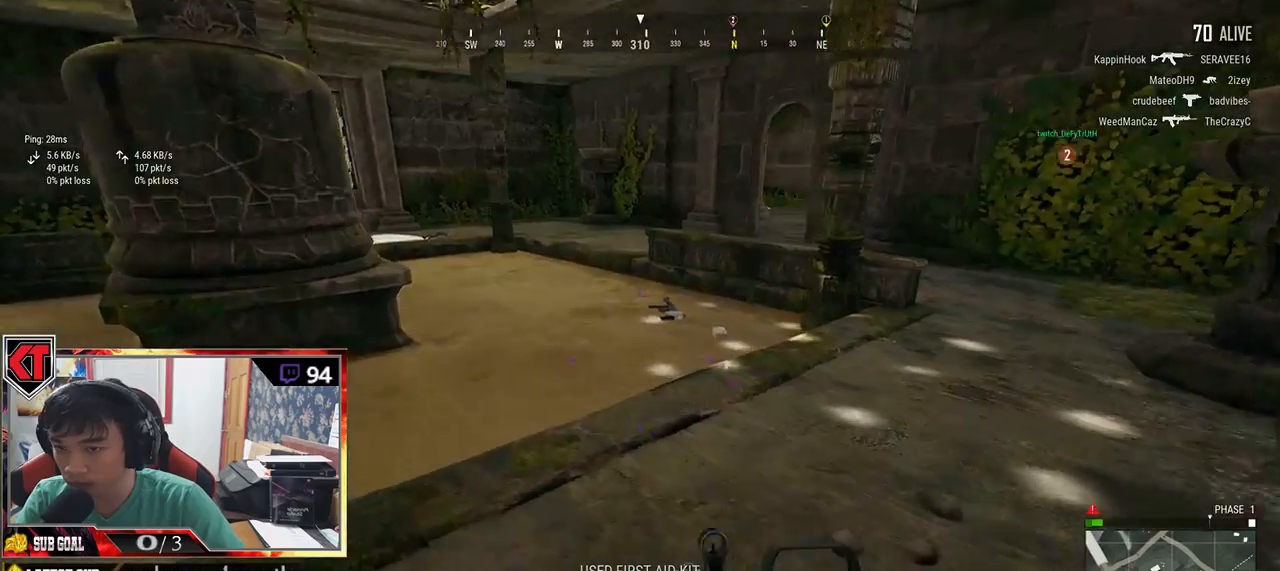
{"keys": ["a", "w"], "mouse": [], "events": [[217, "a", "down"], [250, "d", "up"]]}
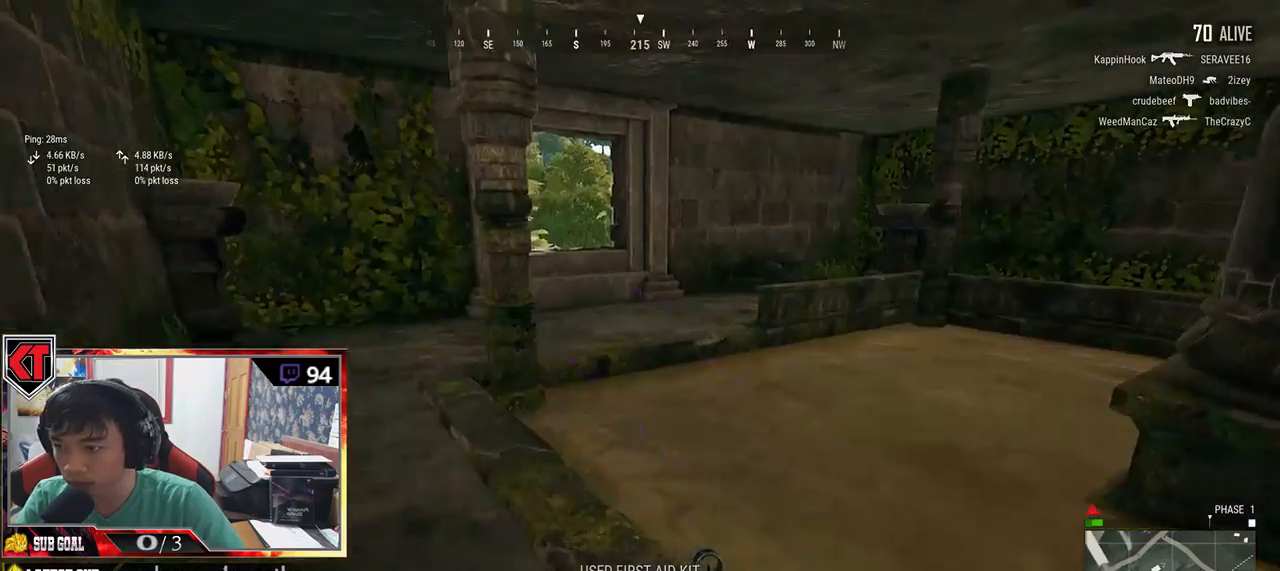
{"keys": ["d", "shift", "w"], "mouse": [], "events": [[150, "a", "up"], [367, "shift", "down"], [467, "d", "down"]]}
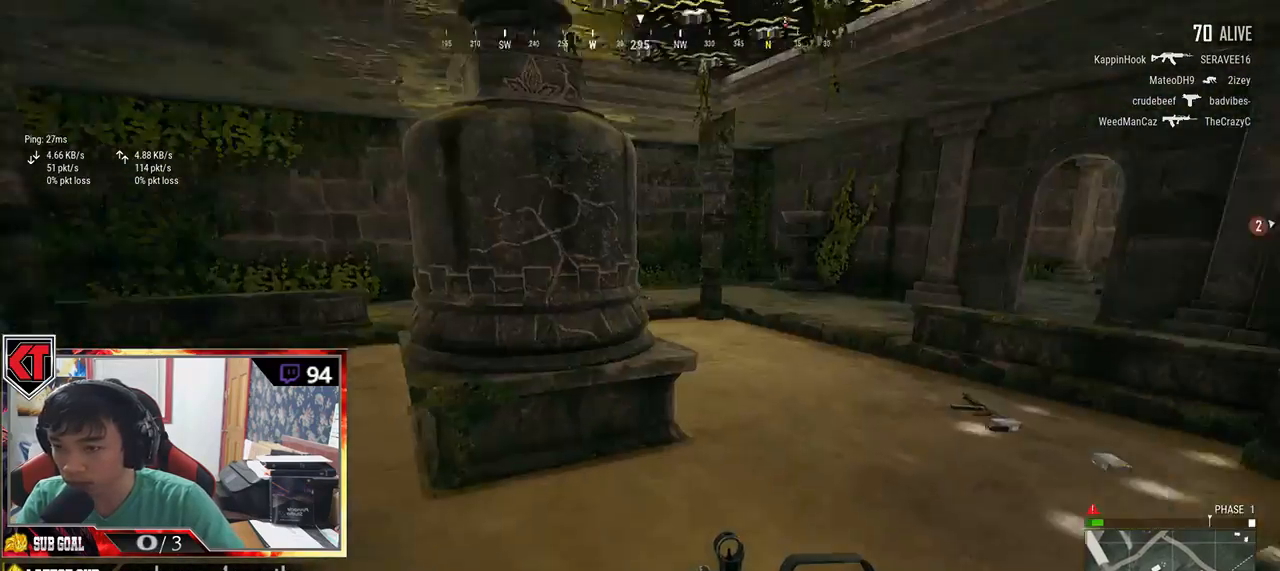
{"keys": ["shift", "w"], "mouse": [], "events": [[350, "d", "up"]]}
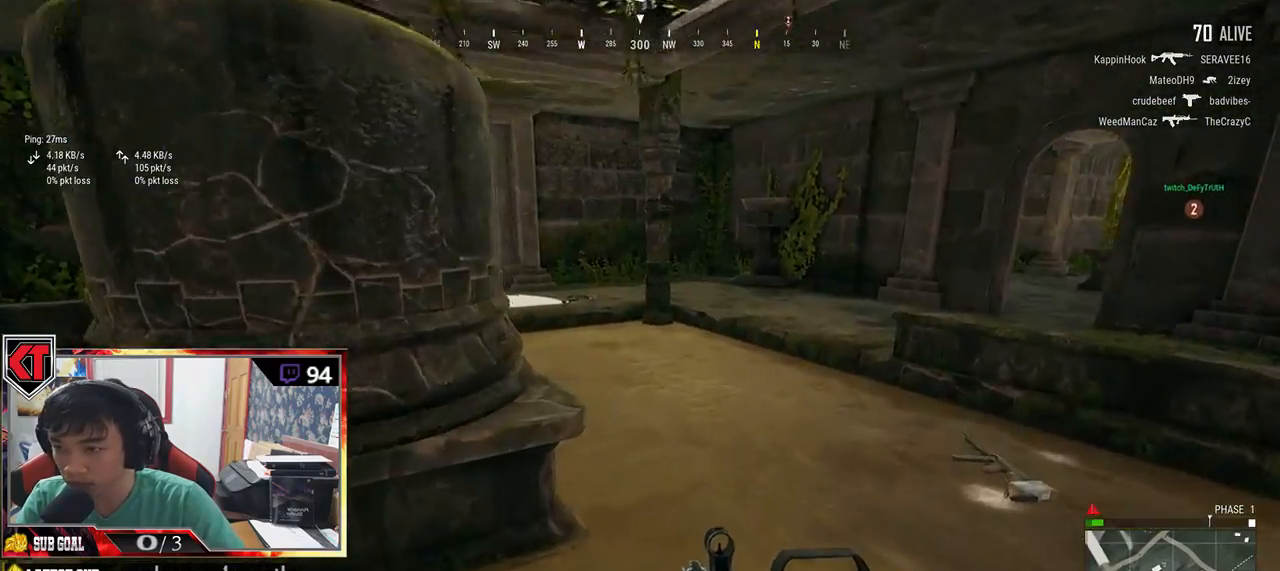
{"keys": ["shift", "w"], "mouse": [], "events": []}
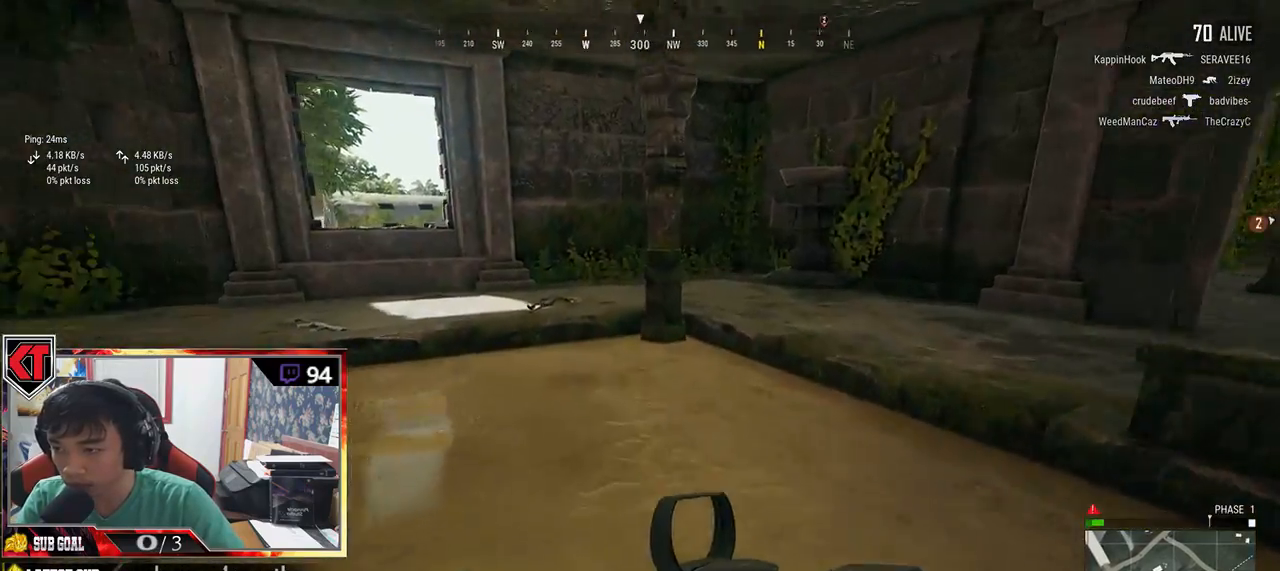
{"keys": ["shift", "w"], "mouse": [], "events": []}
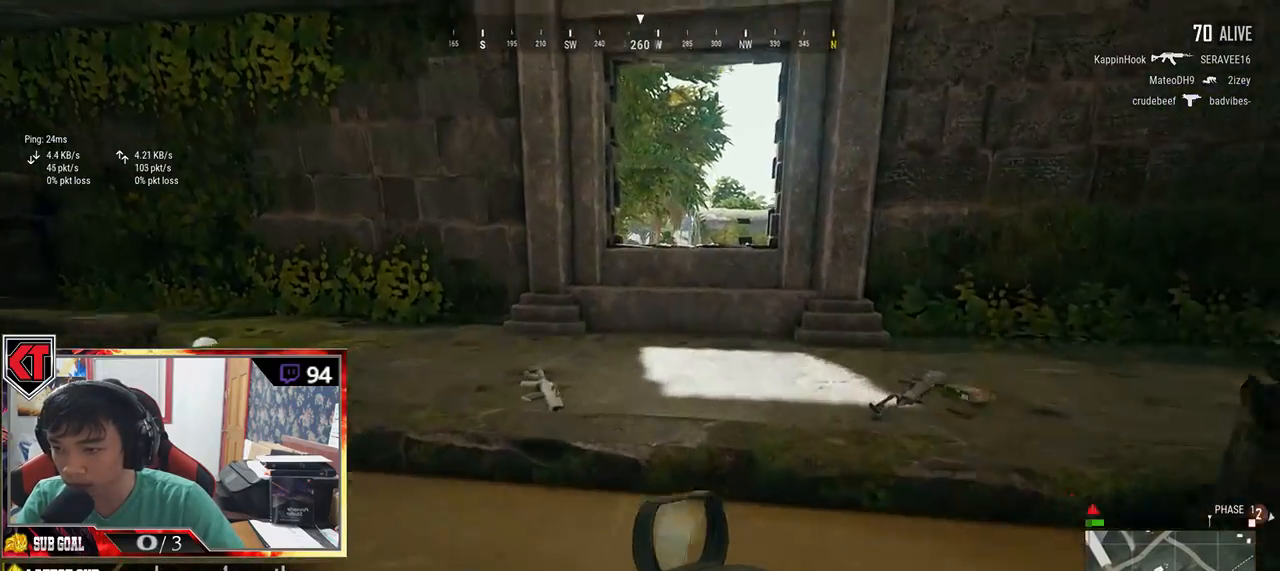
{"keys": ["d"], "mouse": [], "events": [[250, "d", "down"], [250, "shift", "up"], [500, "w", "up"]]}
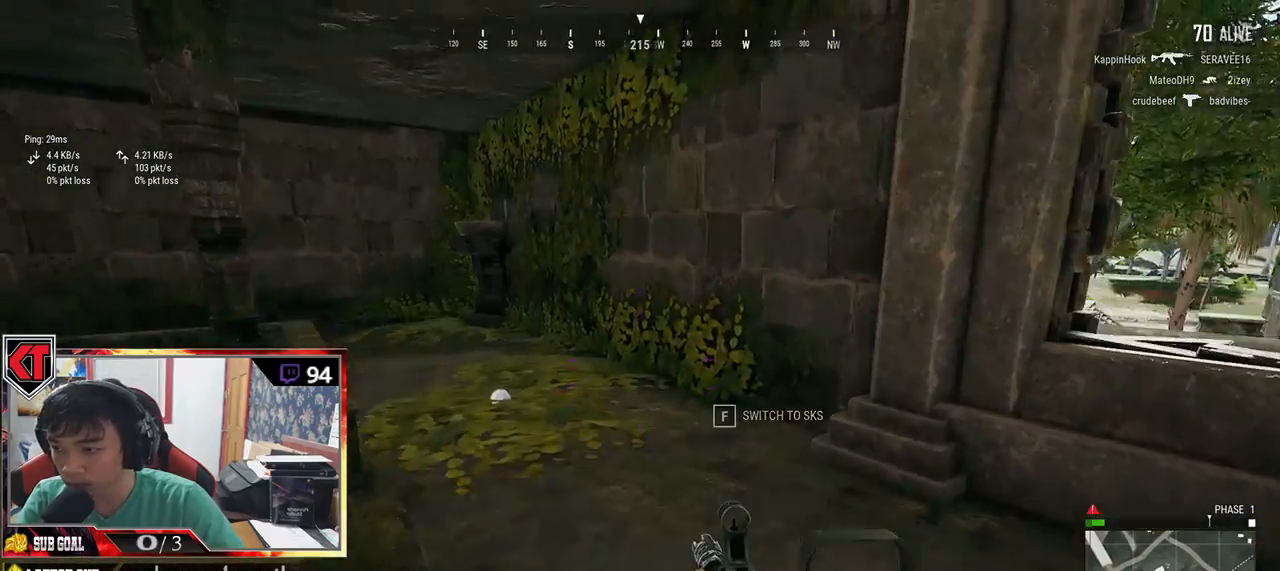
{"keys": ["w"], "mouse": [], "events": [[233, "w", "down"], [350, "d", "up"]]}